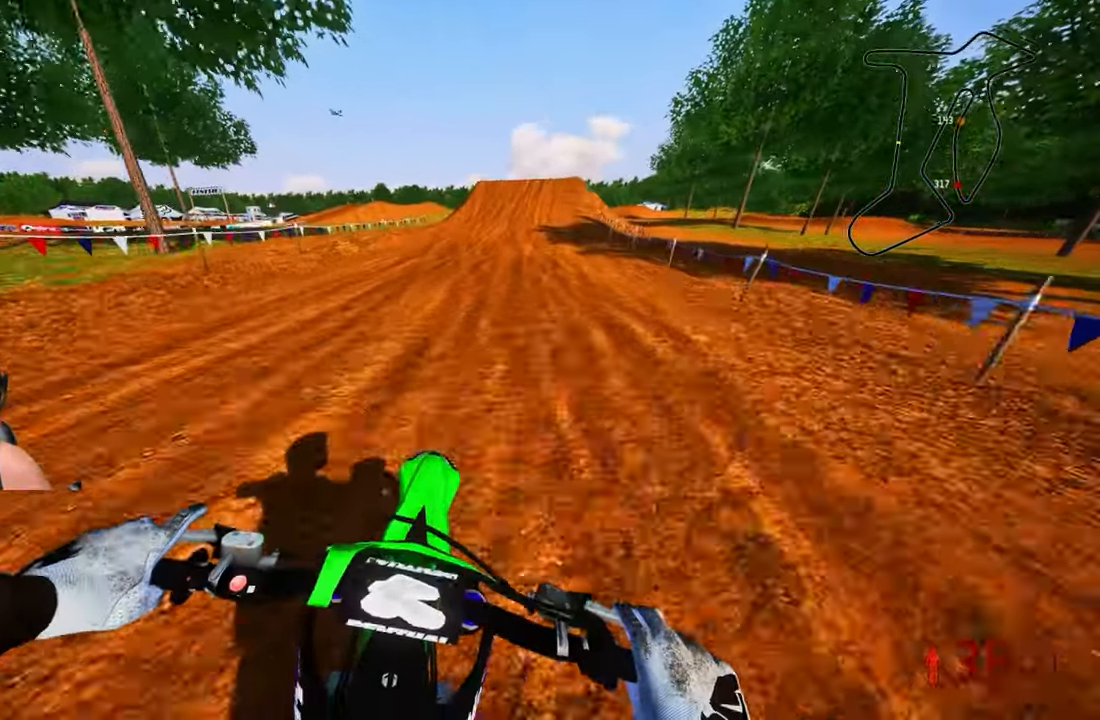
Gameplay with a controller (PlayStation layout); each line is a JSON object with the inputs held at the frame after it. "events" lists button and stick changes between this image and that frame as [ms after this image, input, new state], when the widget could be followed in between.
{"buttons": ["R2"], "left_stick": "center", "right_stick": "down-left", "events": [[267, "right_stick", "down-left"]]}
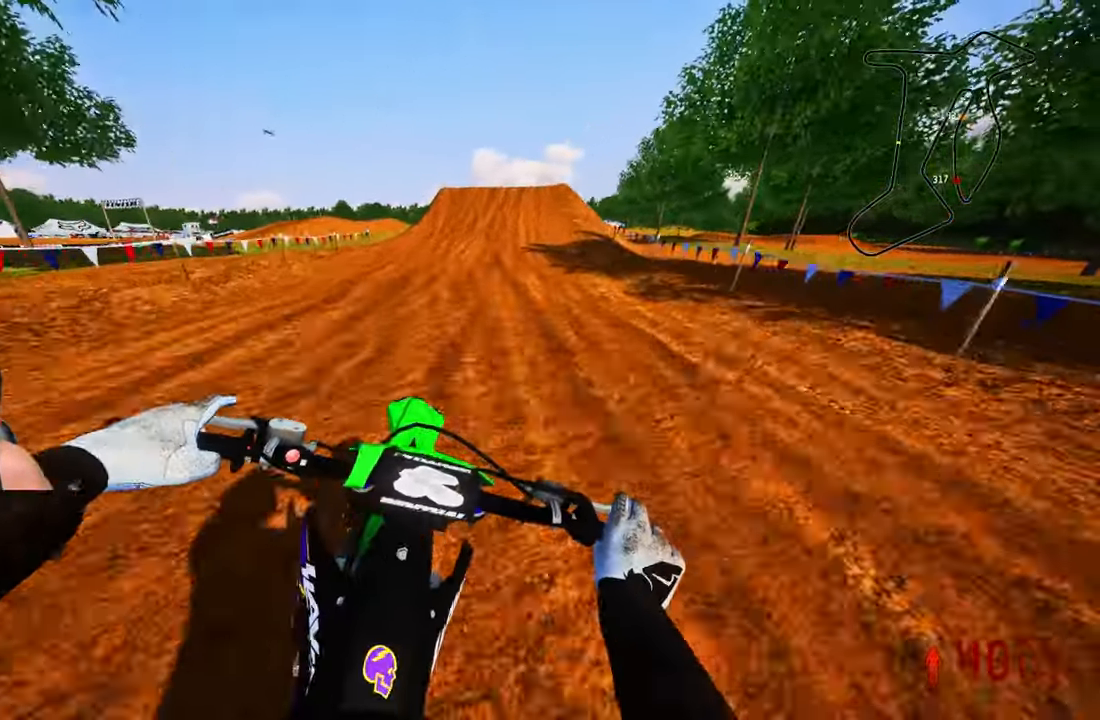
{"buttons": ["R2"], "left_stick": "center", "right_stick": "down-left", "events": []}
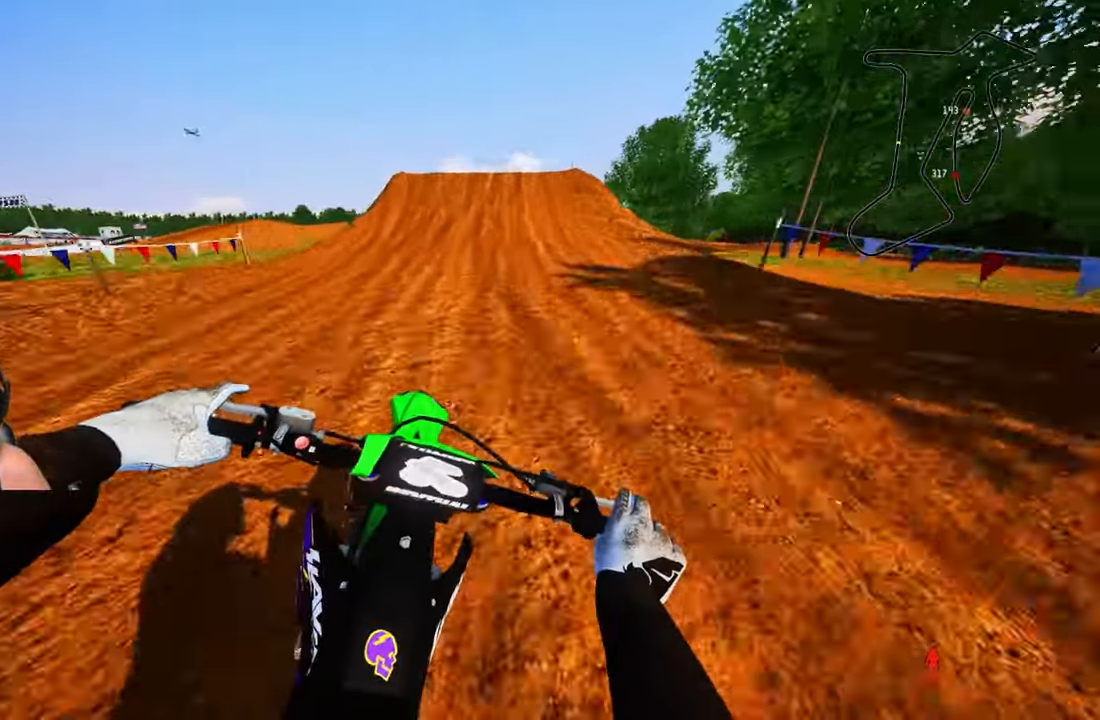
{"buttons": ["R2"], "left_stick": "center", "right_stick": "down-left", "events": []}
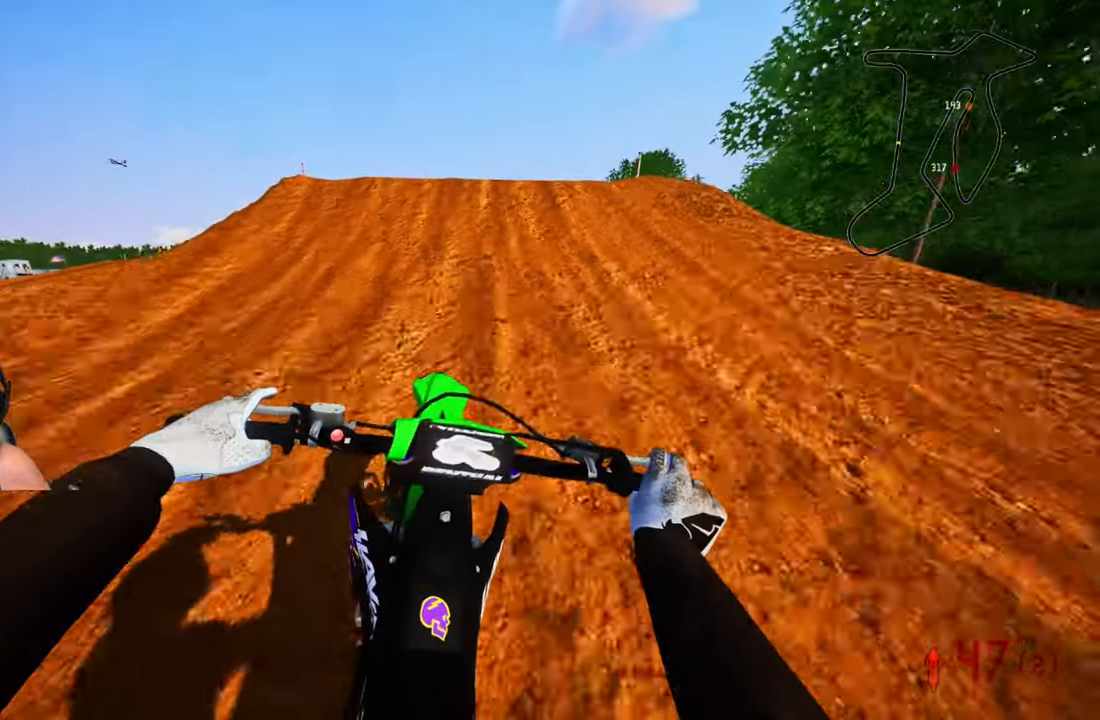
{"buttons": ["R2"], "left_stick": "up-right", "right_stick": "center", "events": [[183, "left_stick", "up-right"], [183, "right_stick", "center"], [233, "right_stick", "up"], [317, "R3", "down"], [433, "R3", "up"], [467, "right_stick", "center"]]}
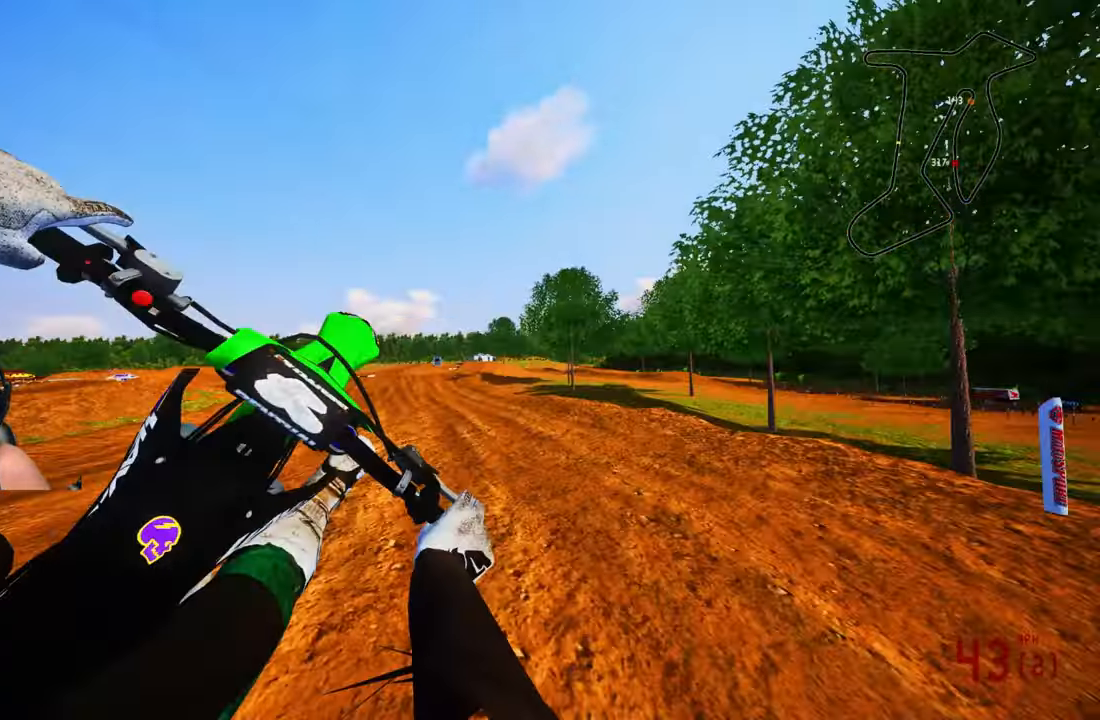
{"buttons": [], "left_stick": "left", "right_stick": "center", "events": [[83, "R2", "up"], [117, "left_stick", "left"]]}
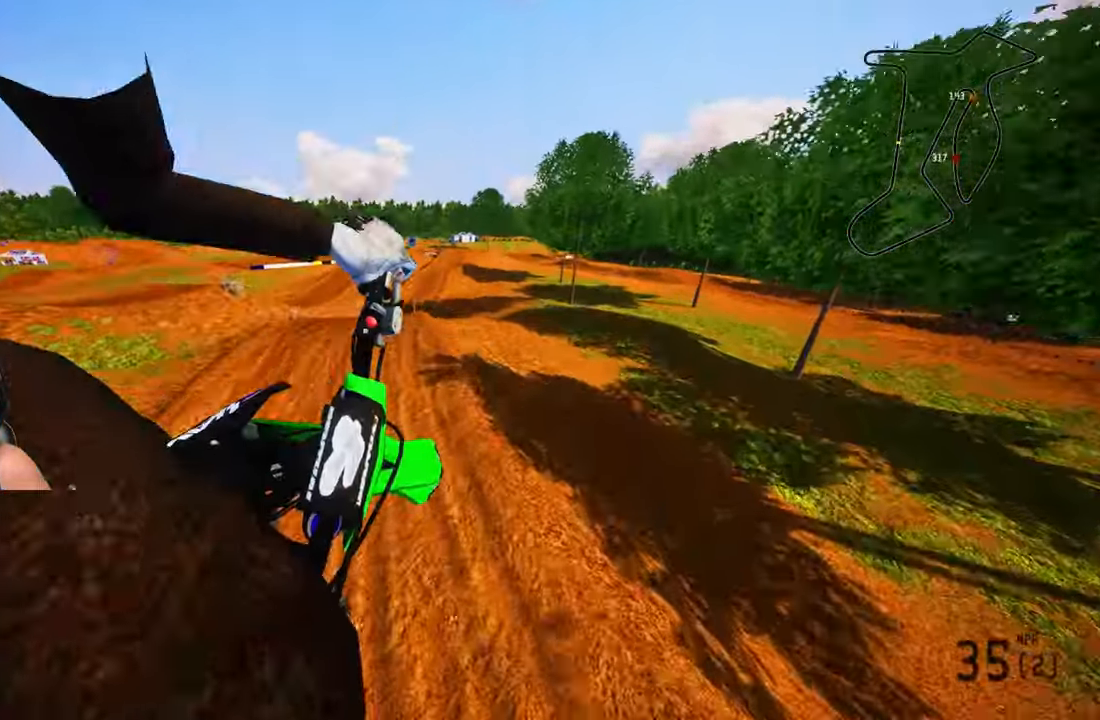
{"buttons": ["R2"], "left_stick": "right", "right_stick": "up", "events": [[33, "R2", "down"], [33, "R3", "down"], [167, "R3", "up"], [217, "R1", "down"], [217, "right_stick", "up"], [383, "R1", "up"], [417, "left_stick", "right"]]}
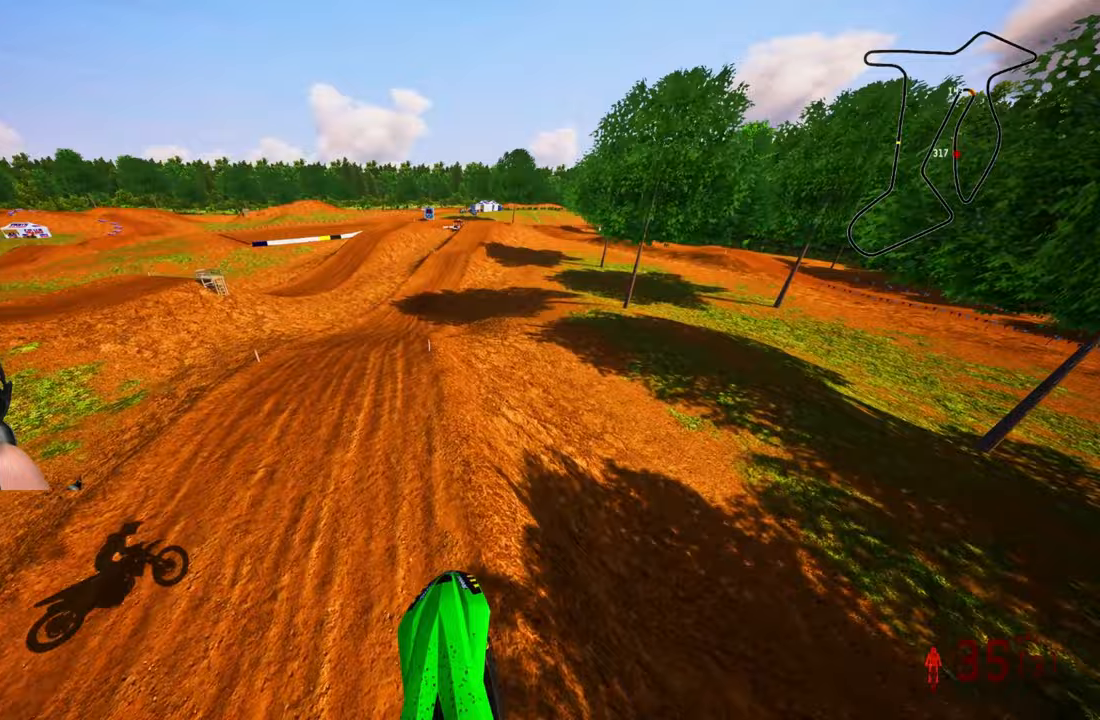
{"buttons": ["R2"], "left_stick": "left", "right_stick": "up", "events": [[150, "left_stick", "center"], [350, "left_stick", "left"]]}
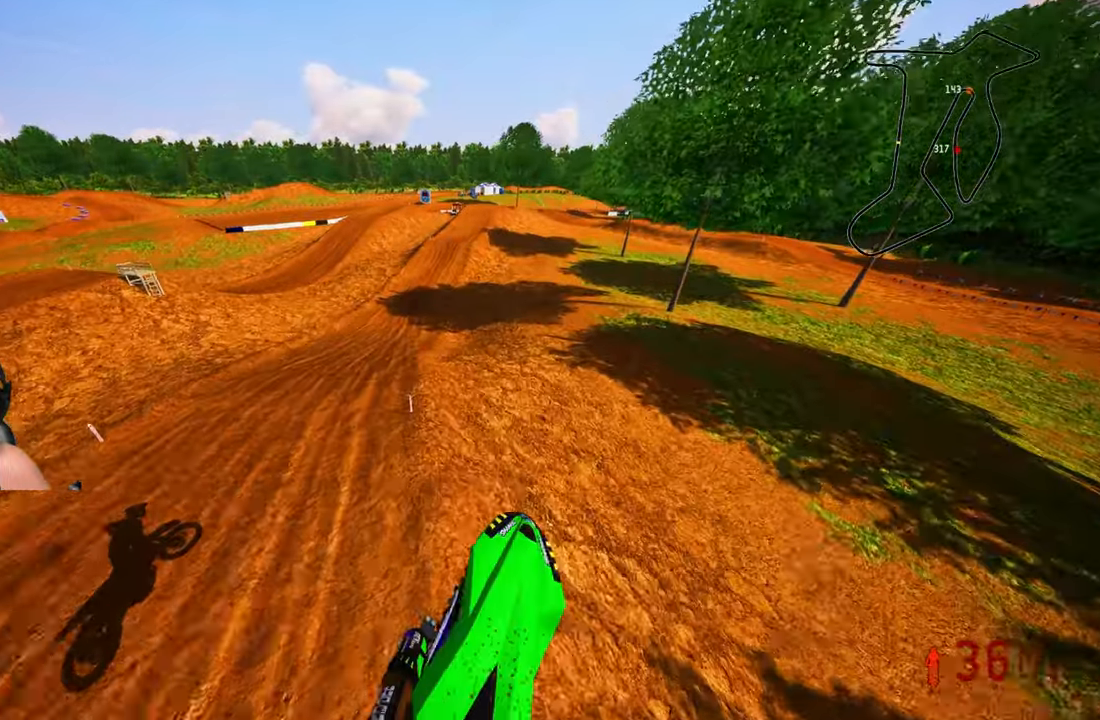
{"buttons": [], "left_stick": "up-left", "right_stick": "center", "events": [[117, "right_stick", "center"], [150, "R2", "up"], [267, "left_stick", "up-left"]]}
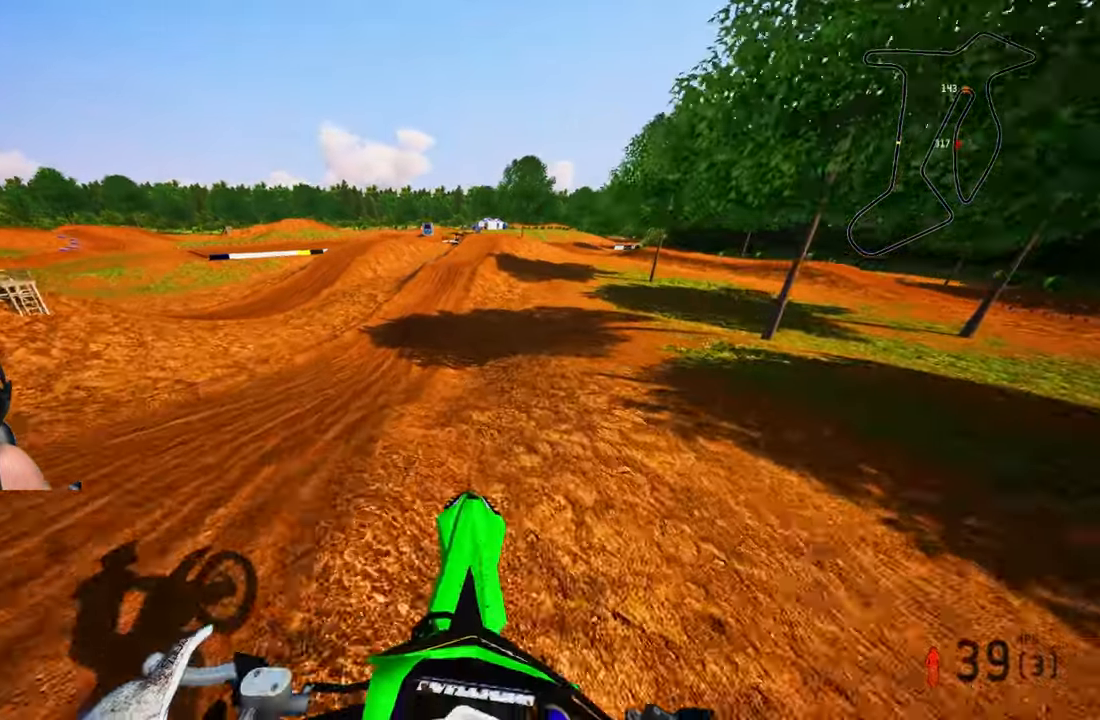
{"buttons": [], "left_stick": "up", "right_stick": "center", "events": [[183, "R2", "down"], [267, "left_stick", "up"], [450, "R2", "up"]]}
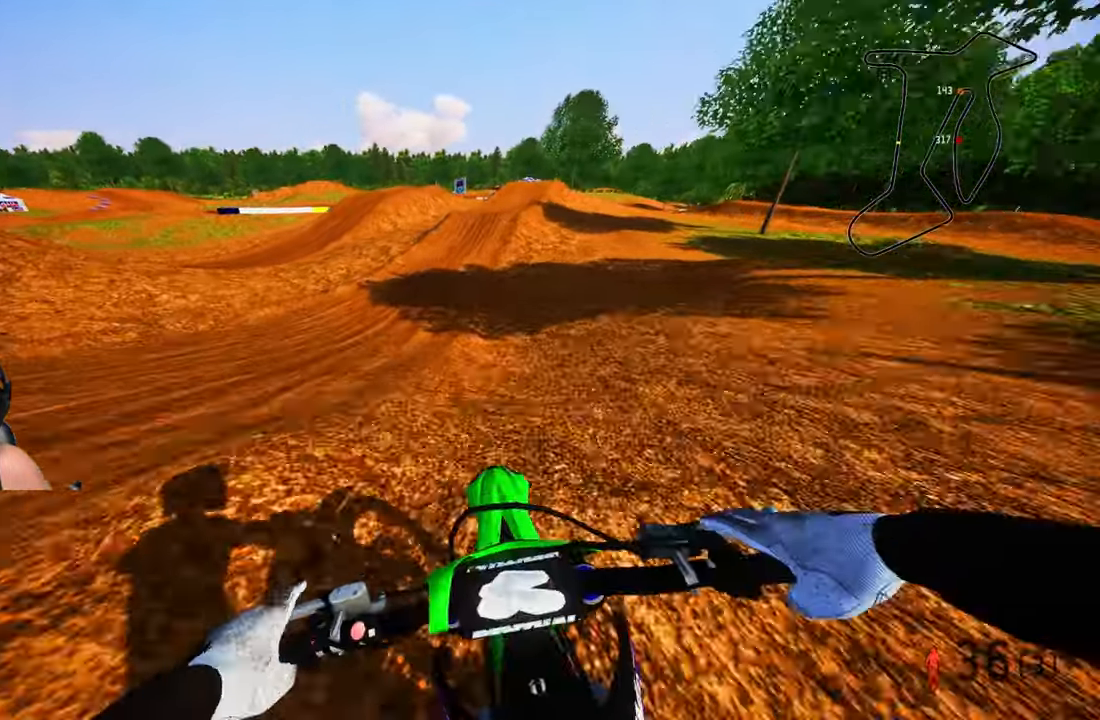
{"buttons": ["R2"], "left_stick": "up", "right_stick": "center", "events": [[50, "R2", "down"]]}
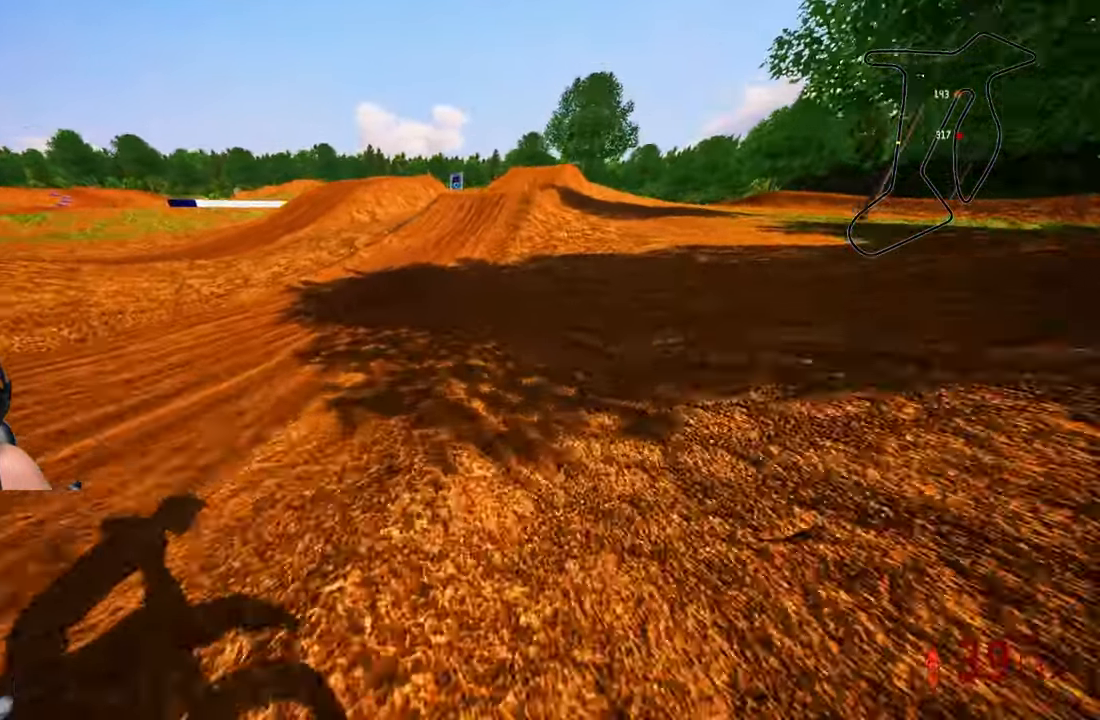
{"buttons": ["R2"], "left_stick": "up", "right_stick": "up", "events": [[67, "right_stick", "up"]]}
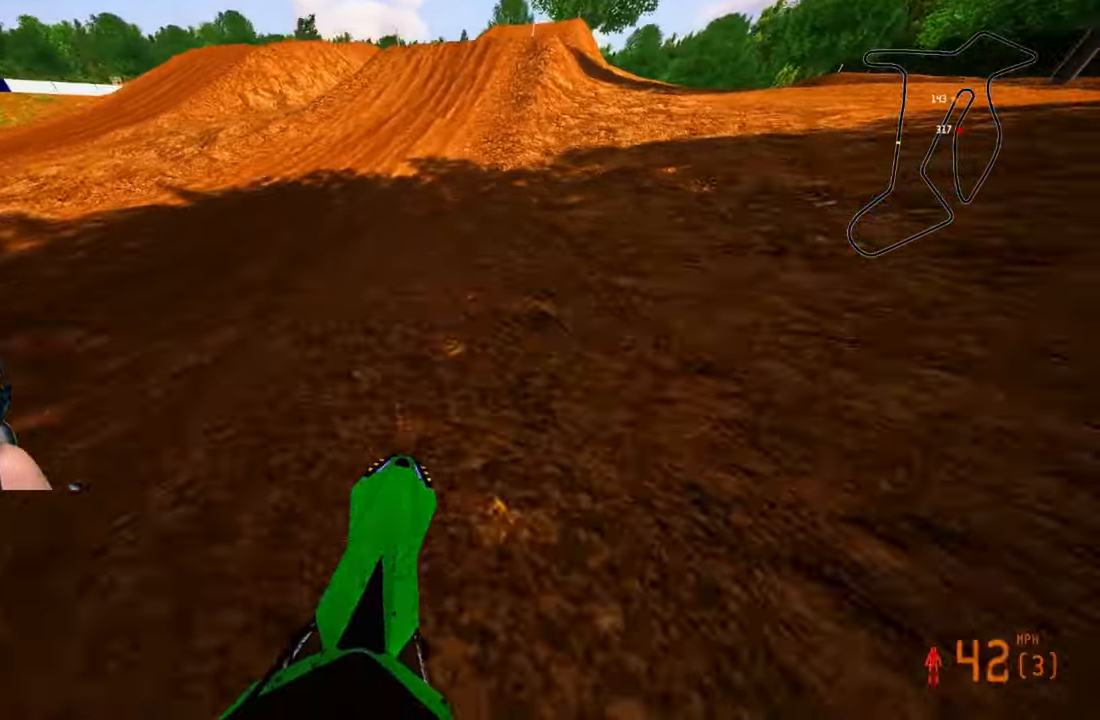
{"buttons": ["R2"], "left_stick": "up", "right_stick": "center", "events": [[250, "right_stick", "center"]]}
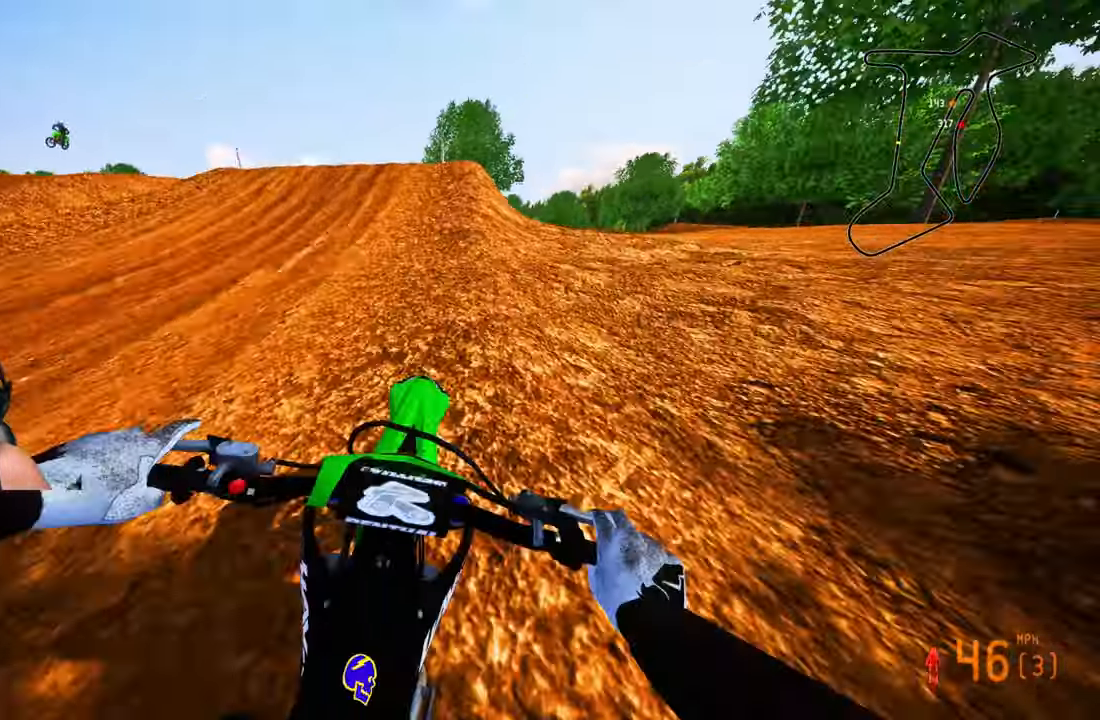
{"buttons": ["R2"], "left_stick": "up", "right_stick": "up", "events": [[433, "right_stick", "up"]]}
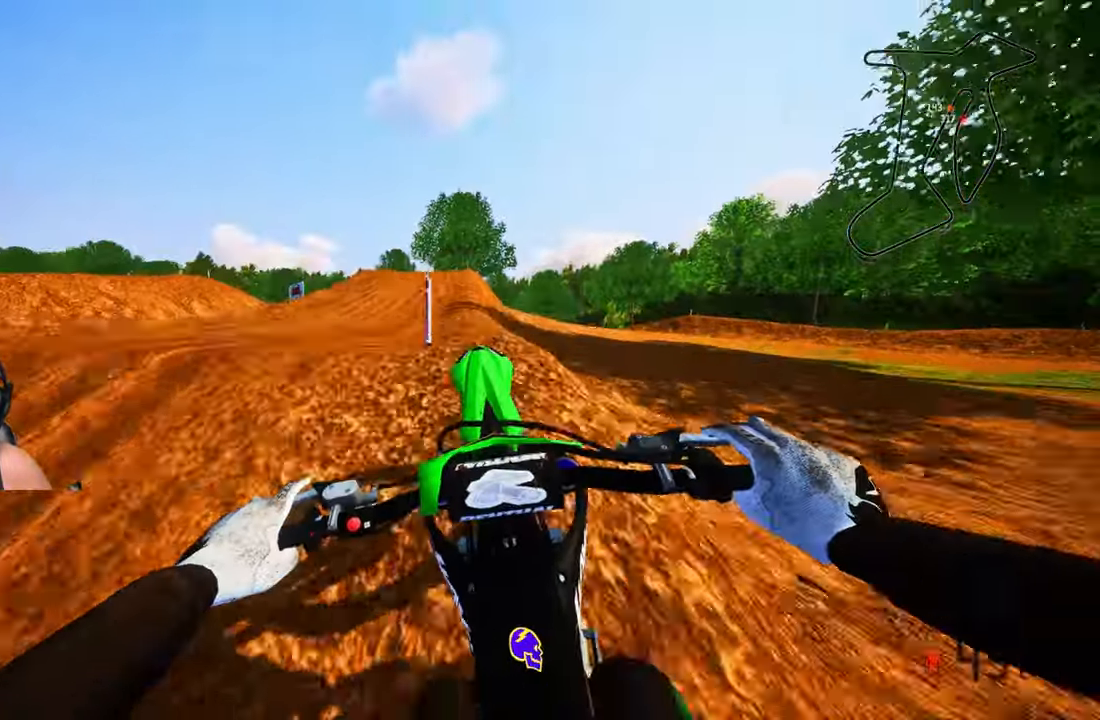
{"buttons": ["R2"], "left_stick": "center", "right_stick": "up", "events": [[417, "left_stick", "center"]]}
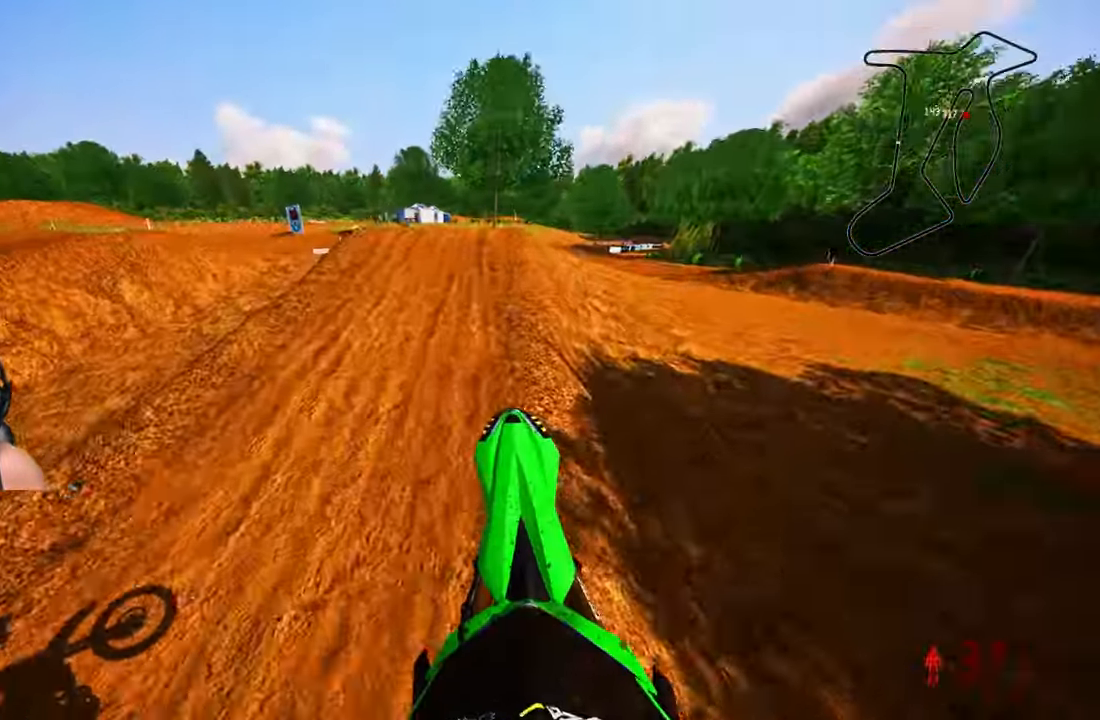
{"buttons": ["R2"], "left_stick": "up-right", "right_stick": "up-left", "events": [[217, "left_stick", "up-right"], [283, "right_stick", "up-left"]]}
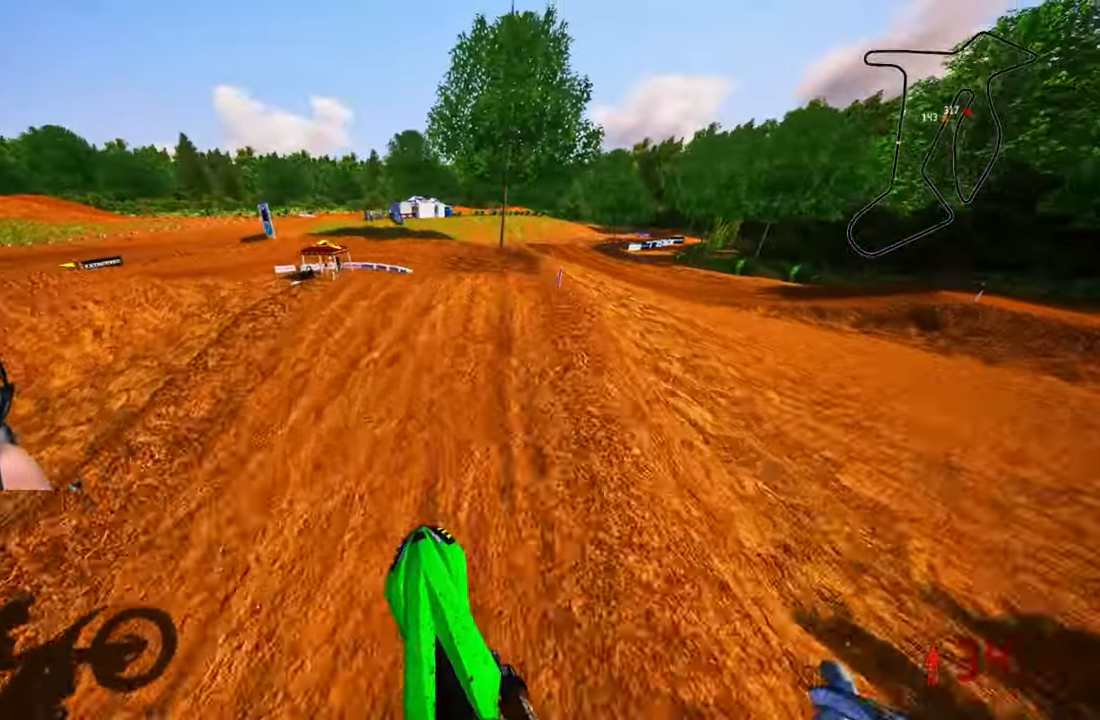
{"buttons": [], "left_stick": "center", "right_stick": "up", "events": [[17, "left_stick", "center"], [83, "right_stick", "center"], [317, "R2", "up"], [433, "L1", "down"], [500, "L1", "up"], [500, "right_stick", "up"]]}
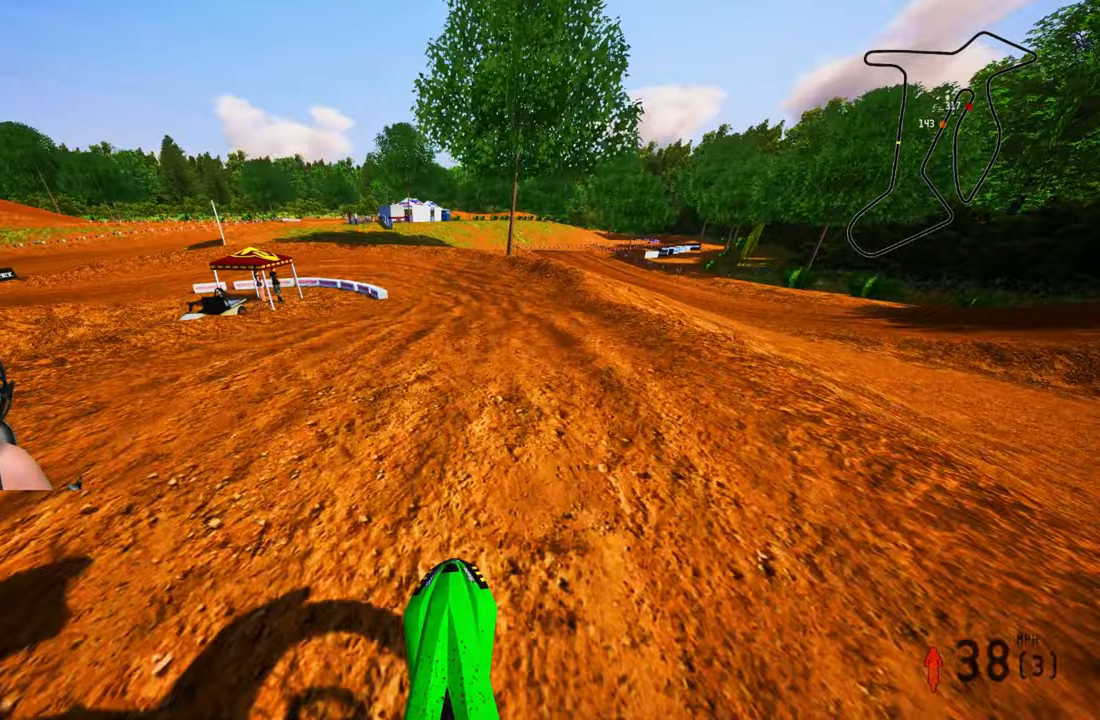
{"buttons": ["R2"], "left_stick": "up-left", "right_stick": "up", "events": [[117, "R2", "down"], [283, "left_stick", "up-left"]]}
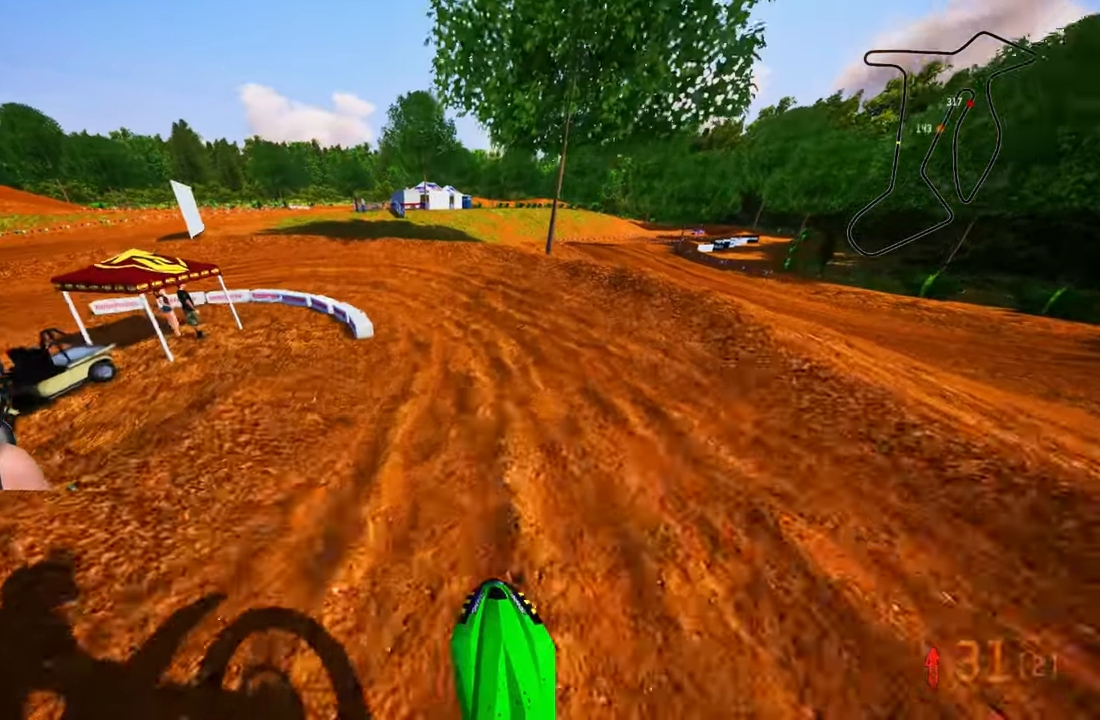
{"buttons": ["R2"], "left_stick": "up-left", "right_stick": "center", "events": [[233, "R3", "down"], [333, "R3", "up"], [433, "right_stick", "center"]]}
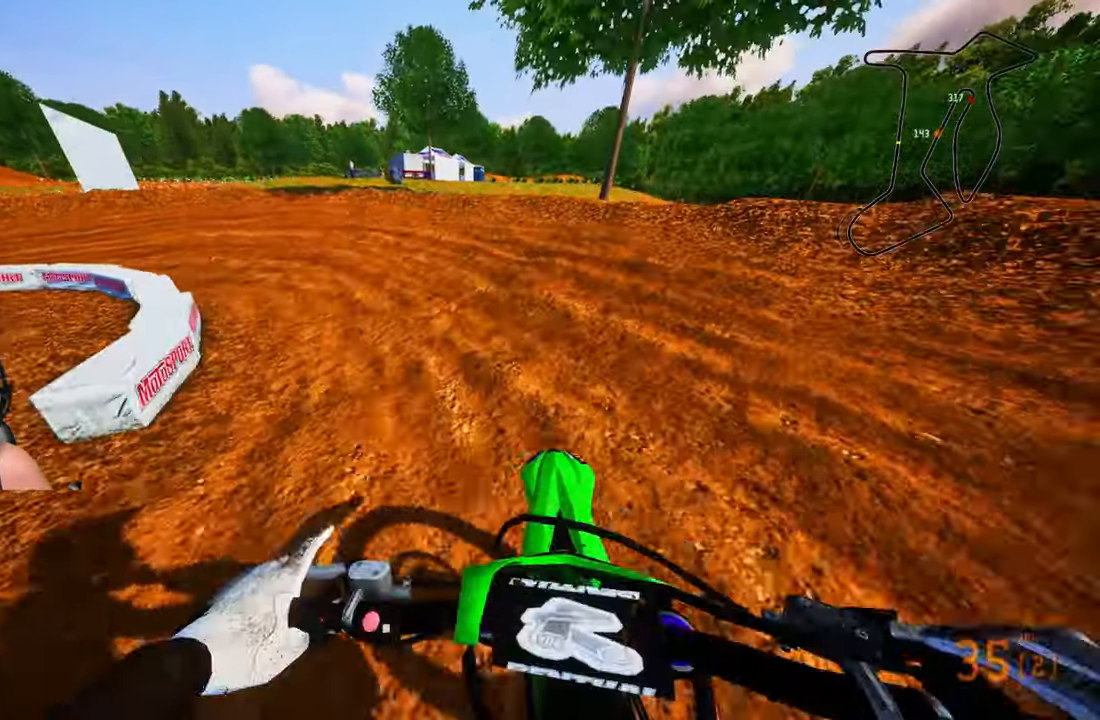
{"buttons": ["L2"], "left_stick": "up-left", "right_stick": "center", "events": [[33, "R2", "up"], [100, "L2", "down"], [267, "L2", "up"], [367, "L2", "down"]]}
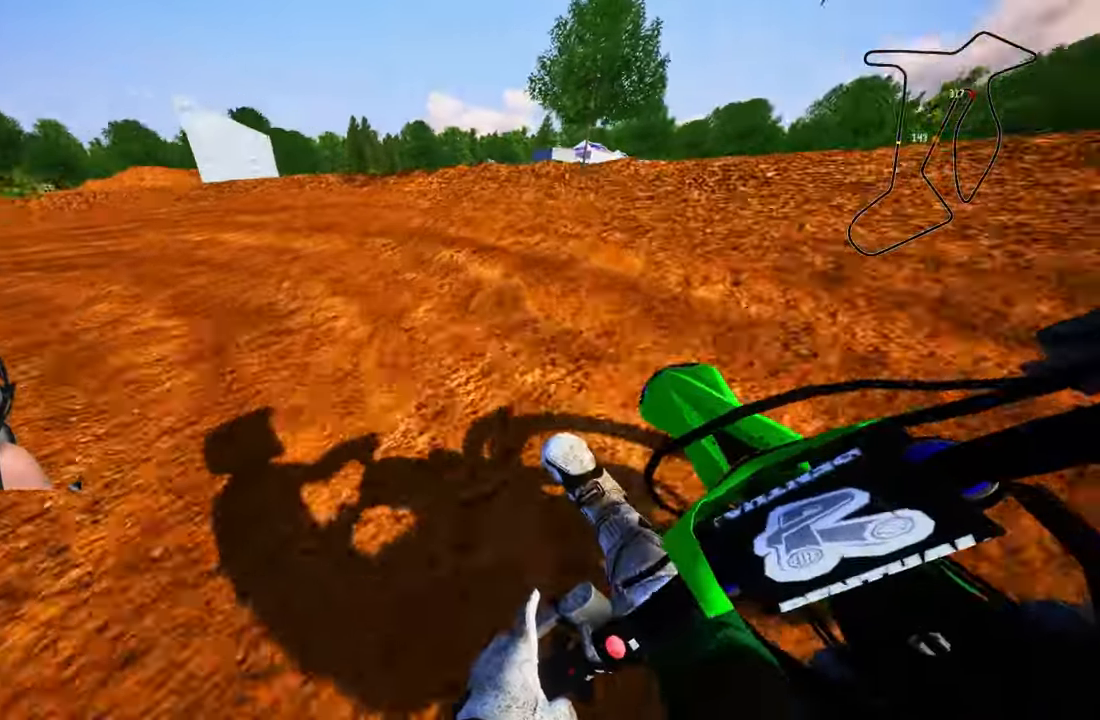
{"buttons": ["R2"], "left_stick": "up-left", "right_stick": "up-right", "events": [[17, "L2", "up"], [200, "R2", "down"], [200, "right_stick", "up-right"]]}
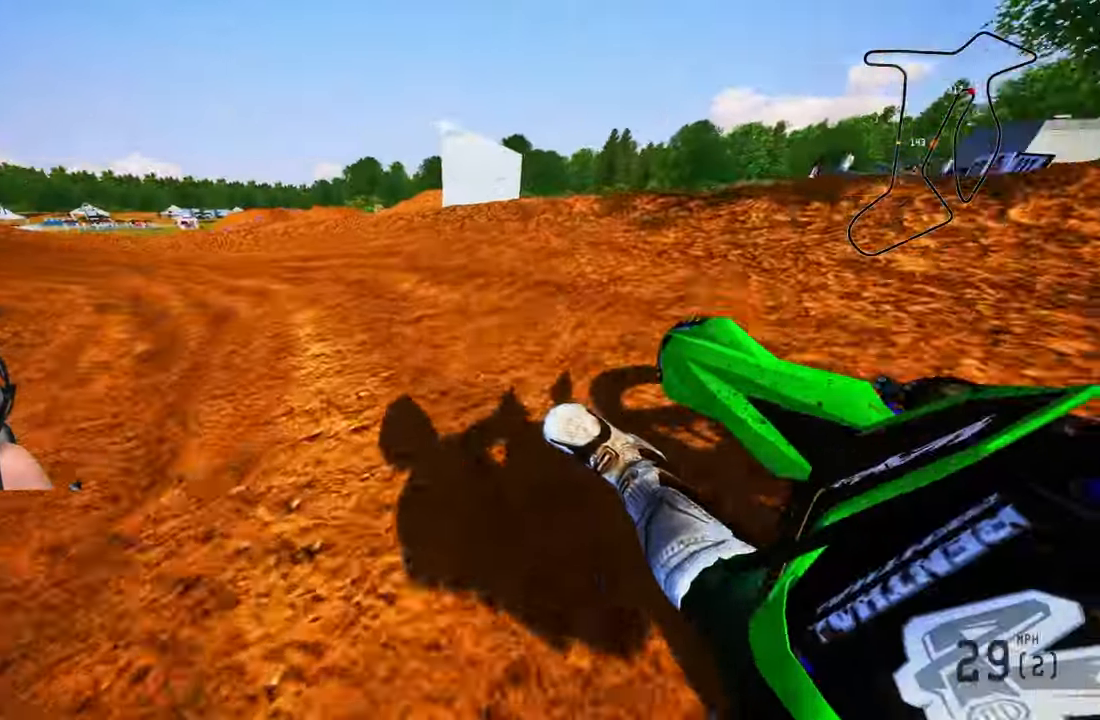
{"buttons": ["R2"], "left_stick": "up-left", "right_stick": "up-right", "events": [[100, "R2", "up"], [167, "R2", "down"]]}
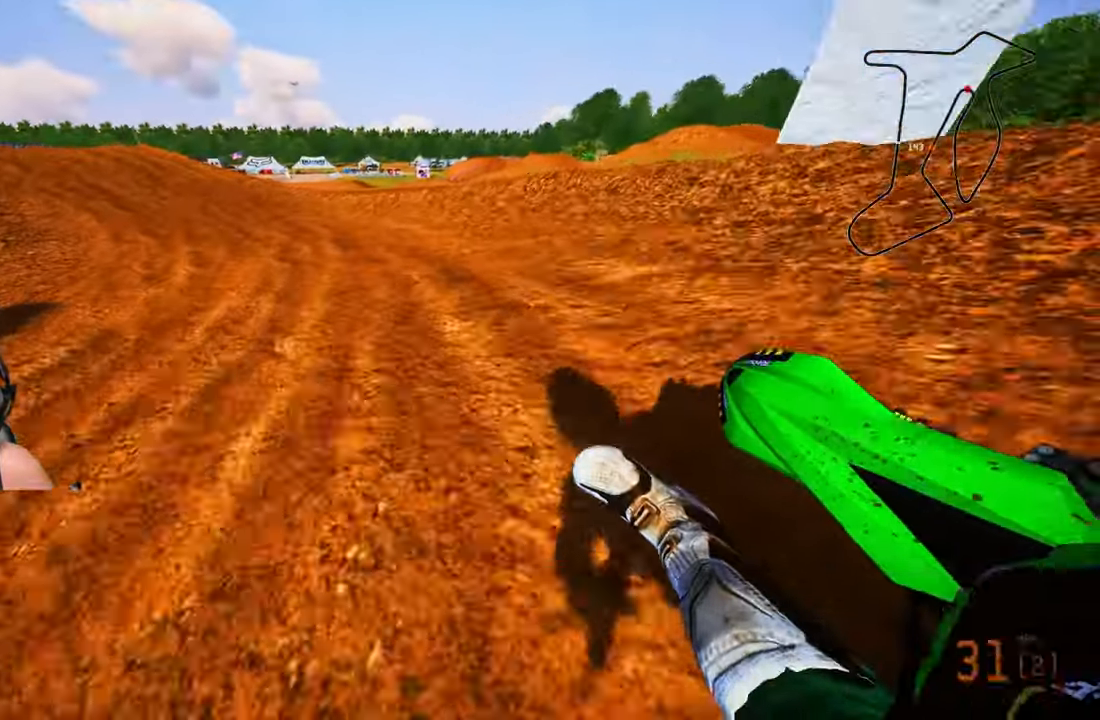
{"buttons": ["R2"], "left_stick": "up-left", "right_stick": "up-right", "events": []}
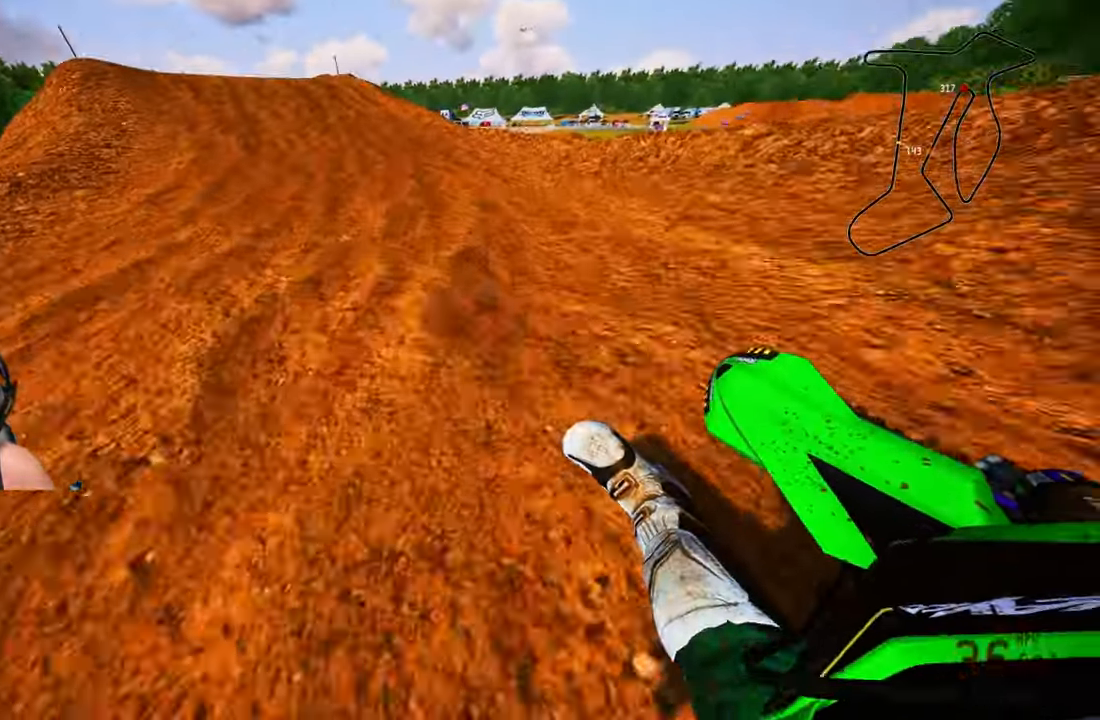
{"buttons": ["R2"], "left_stick": "up", "right_stick": "center", "events": [[17, "left_stick", "up"], [117, "right_stick", "center"], [250, "R3", "down"], [333, "R3", "up"]]}
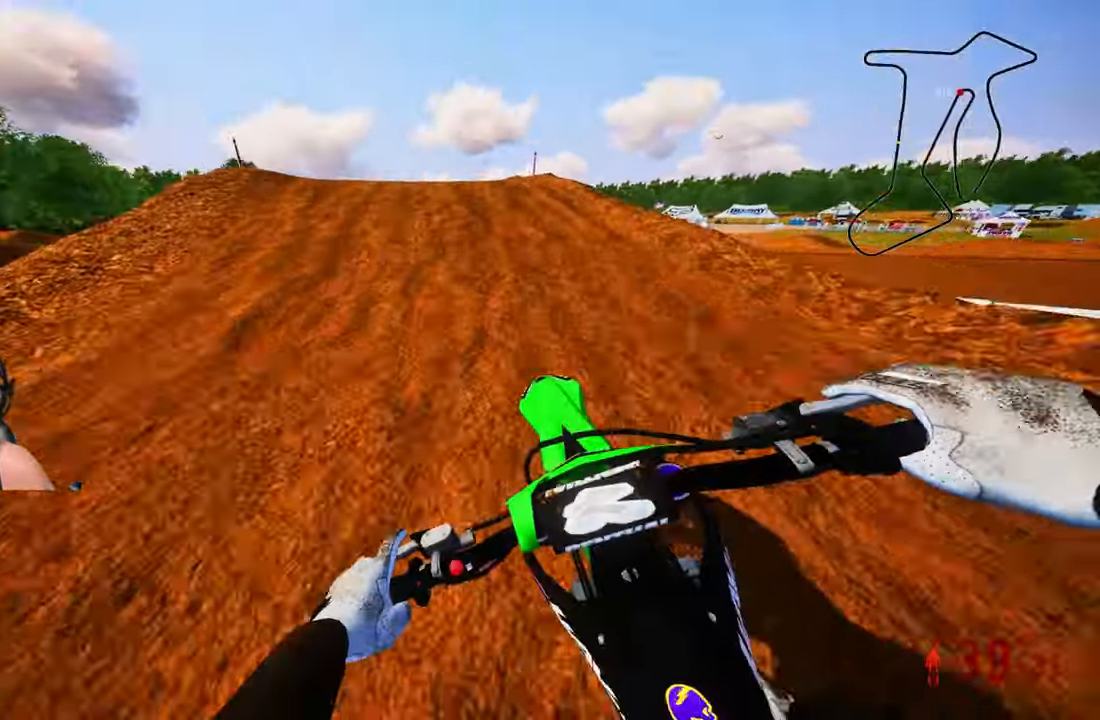
{"buttons": ["R2", "R3"], "left_stick": "up-left", "right_stick": "up", "events": [[333, "right_stick", "up"], [417, "R3", "down"], [433, "left_stick", "up-left"]]}
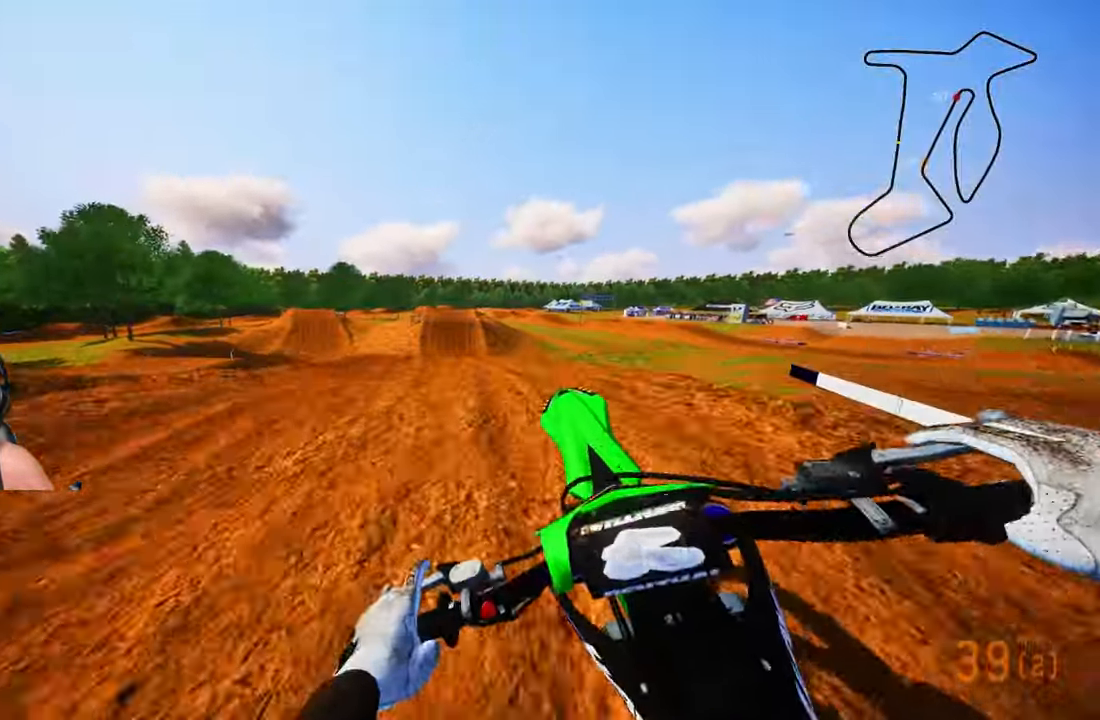
{"buttons": [], "left_stick": "up", "right_stick": "center", "events": [[17, "R3", "up"], [117, "R2", "up"], [117, "right_stick", "center"], [300, "R2", "down"], [367, "R1", "down"], [367, "R3", "down"], [400, "R1", "up"], [400, "left_stick", "up"], [467, "R2", "up"], [467, "R3", "up"]]}
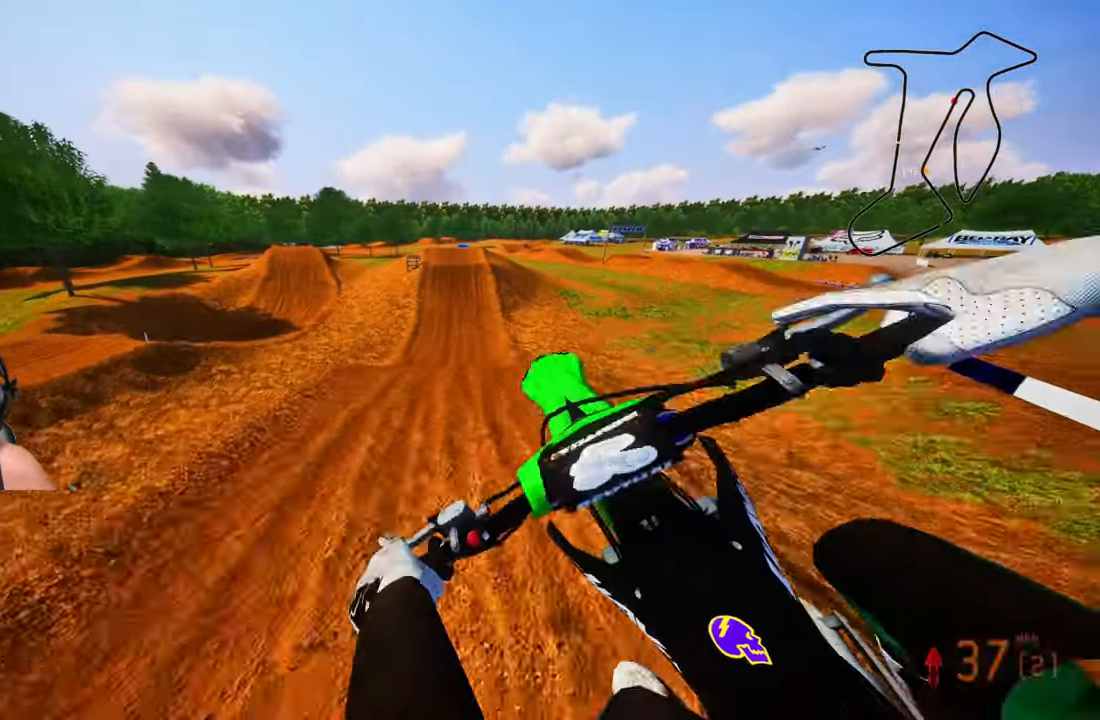
{"buttons": ["R2"], "left_stick": "up-left", "right_stick": "up-right", "events": [[83, "right_stick", "up-right"], [333, "R2", "down"], [383, "left_stick", "up-left"]]}
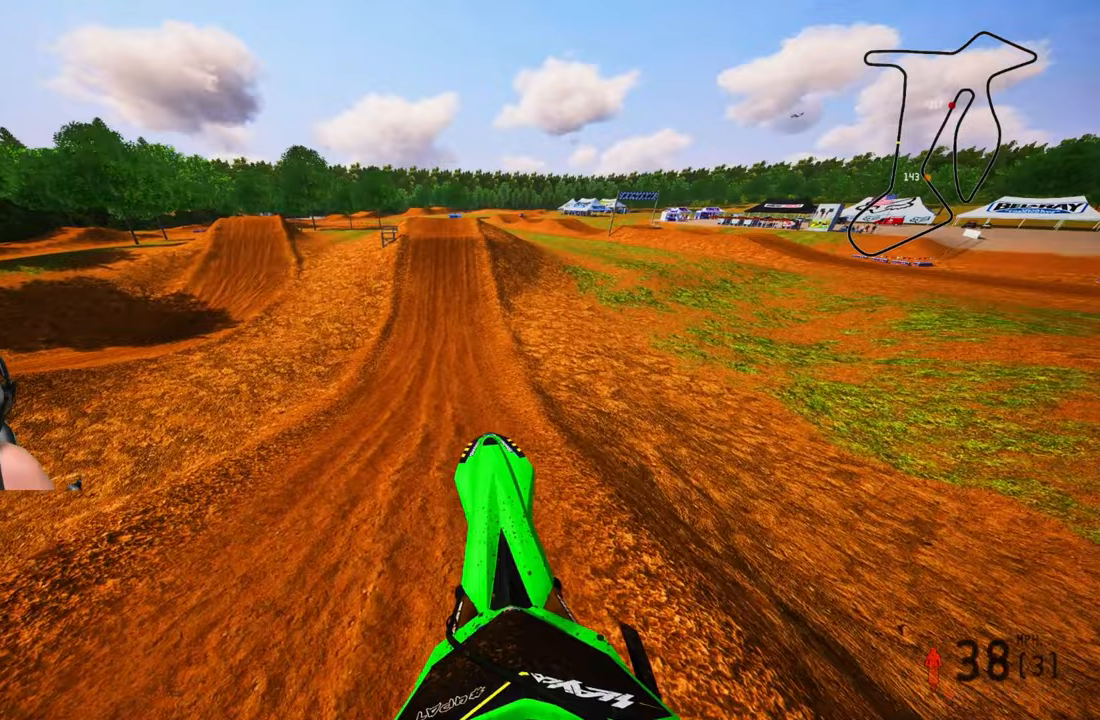
{"buttons": ["R2"], "left_stick": "up-right", "right_stick": "up-right", "events": [[333, "left_stick", "up-right"]]}
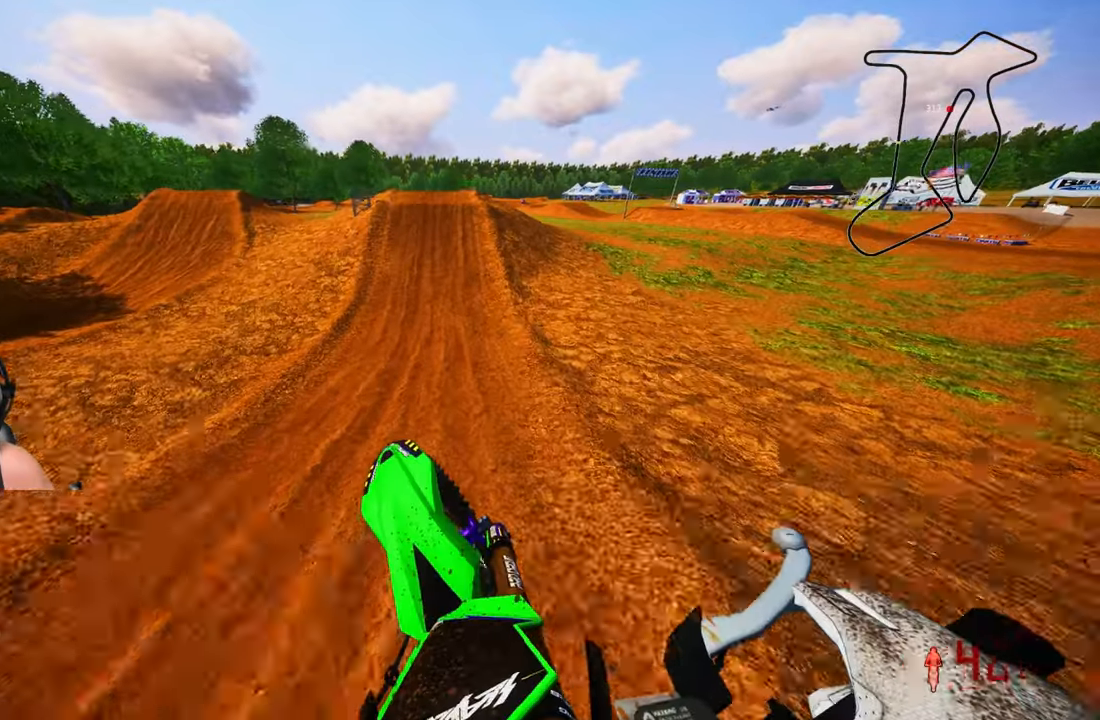
{"buttons": ["R2"], "left_stick": "center", "right_stick": "down", "events": [[33, "left_stick", "center"], [250, "right_stick", "center"], [350, "right_stick", "down"]]}
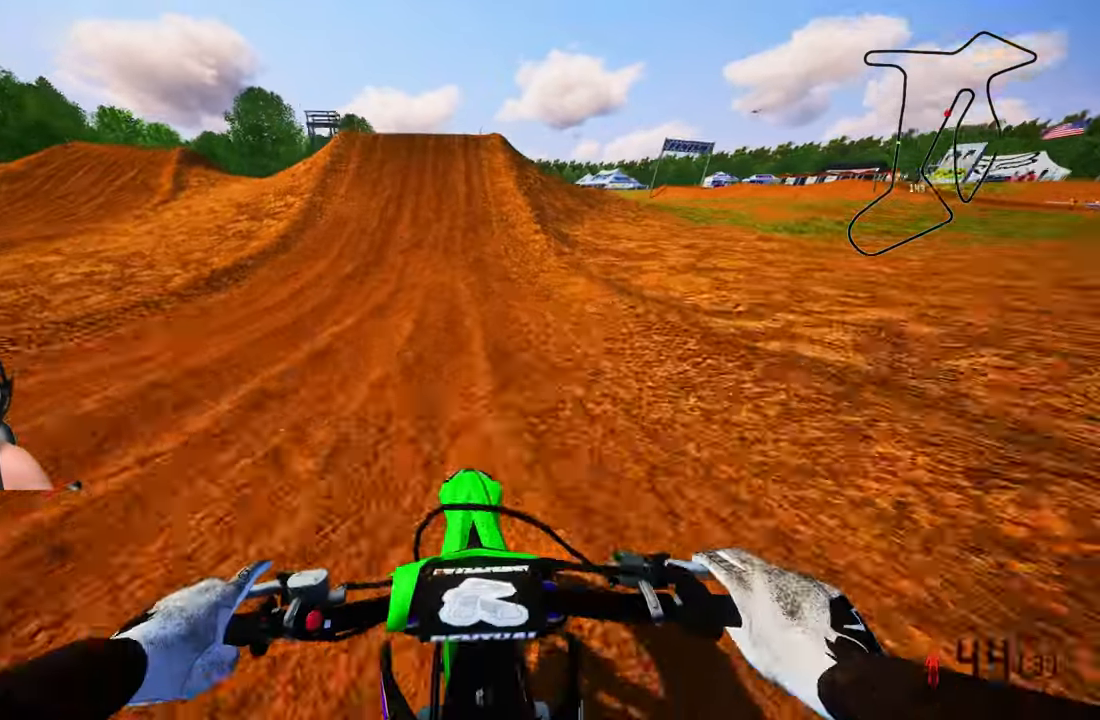
{"buttons": ["R2"], "left_stick": "center", "right_stick": "down", "events": []}